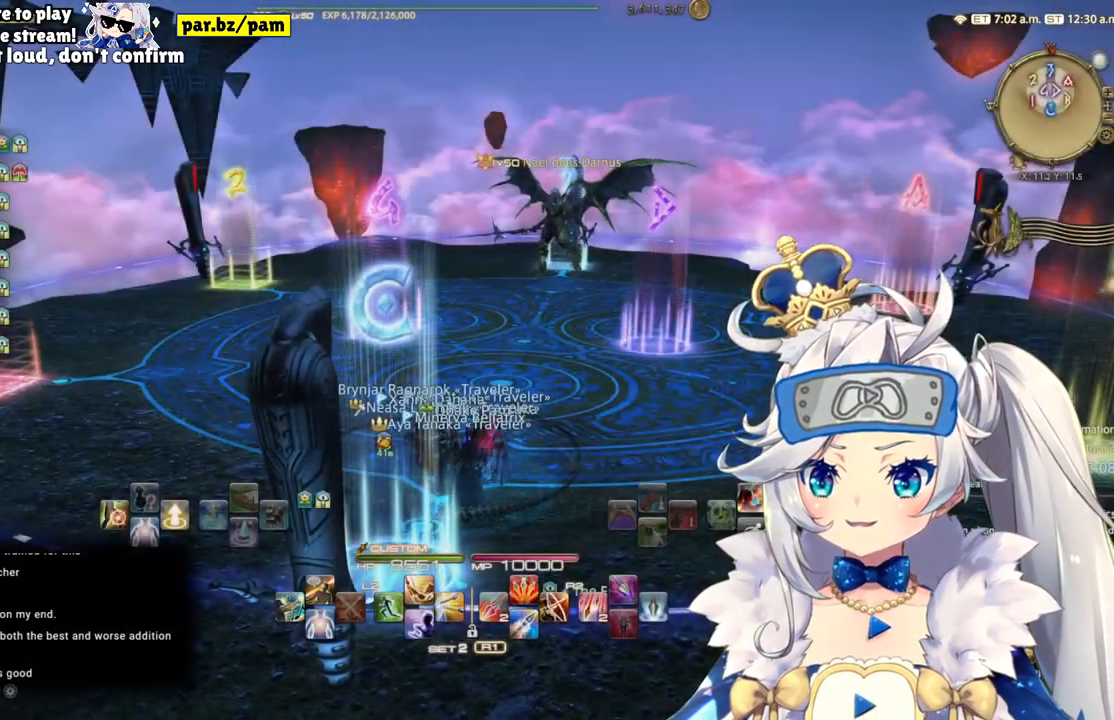
Gameplay with a controller (PlayStation layout); each line is a JSON object with the inputs held at the frame after it. "events" lists button and stick changes between this image and that frame as [ms after this image, input, new state], when the widget could be followed in between. Not read: L1 R1.
{"buttons": [], "left_stick": "down", "right_stick": "center", "events": [[500, "left_stick", "down"]]}
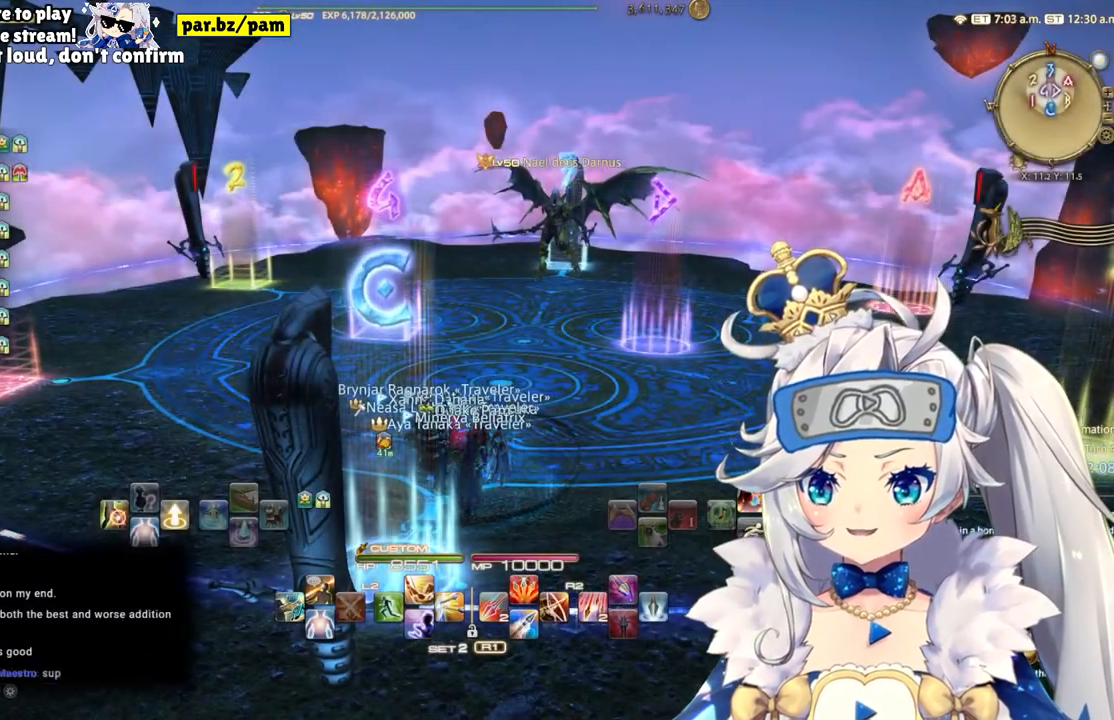
{"buttons": [], "left_stick": "up-right", "right_stick": "center", "events": [[283, "left_stick", "down-right"], [417, "left_stick", "up-right"]]}
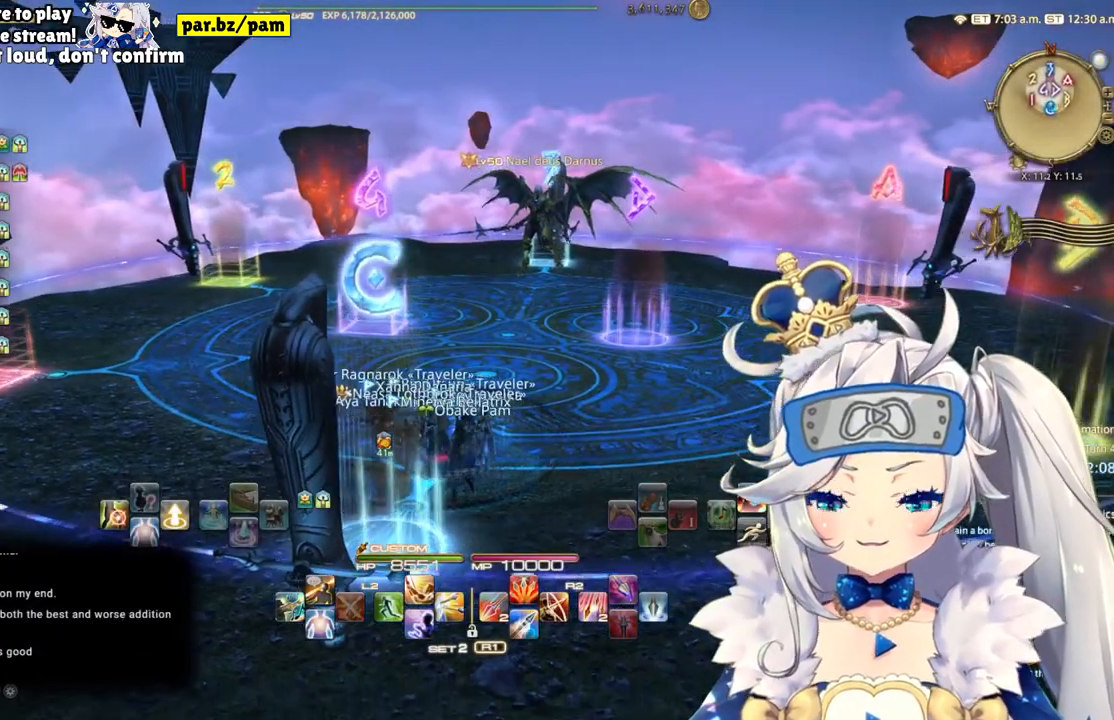
{"buttons": [], "left_stick": "up", "right_stick": "down-right", "events": [[367, "right_stick", "down-right"], [400, "left_stick", "up"]]}
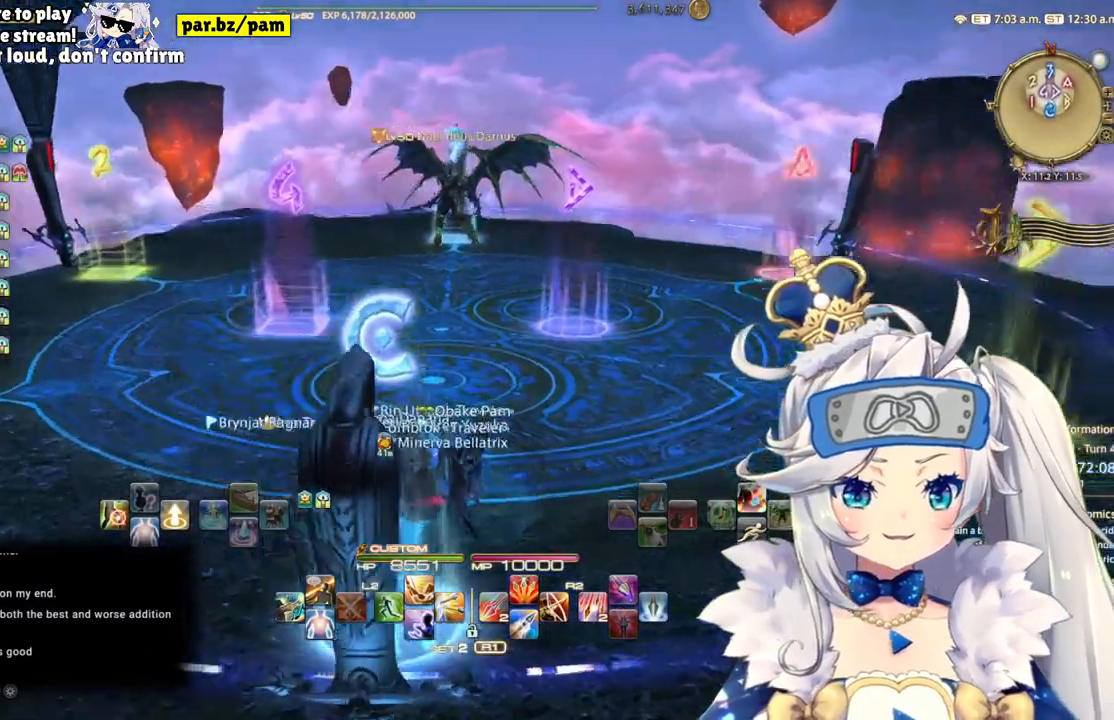
{"buttons": [], "left_stick": "left", "right_stick": "center", "events": [[150, "left_stick", "center"], [150, "right_stick", "center"], [317, "left_stick", "left"]]}
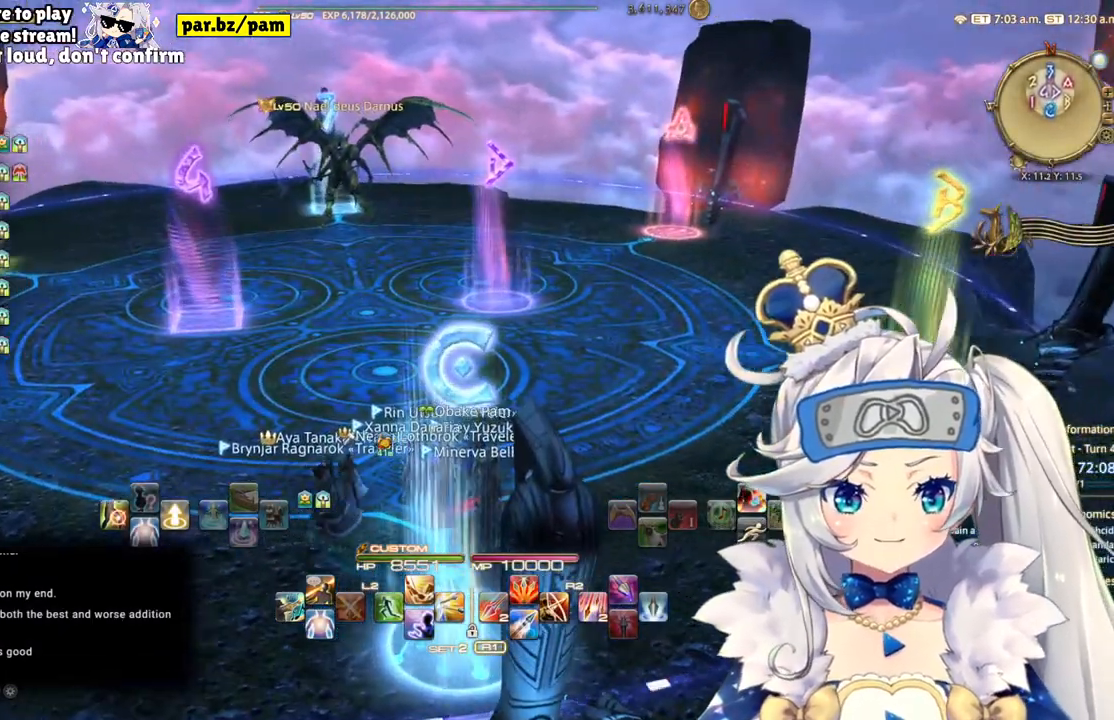
{"buttons": [], "left_stick": "center", "right_stick": "center", "events": [[117, "left_stick", "center"]]}